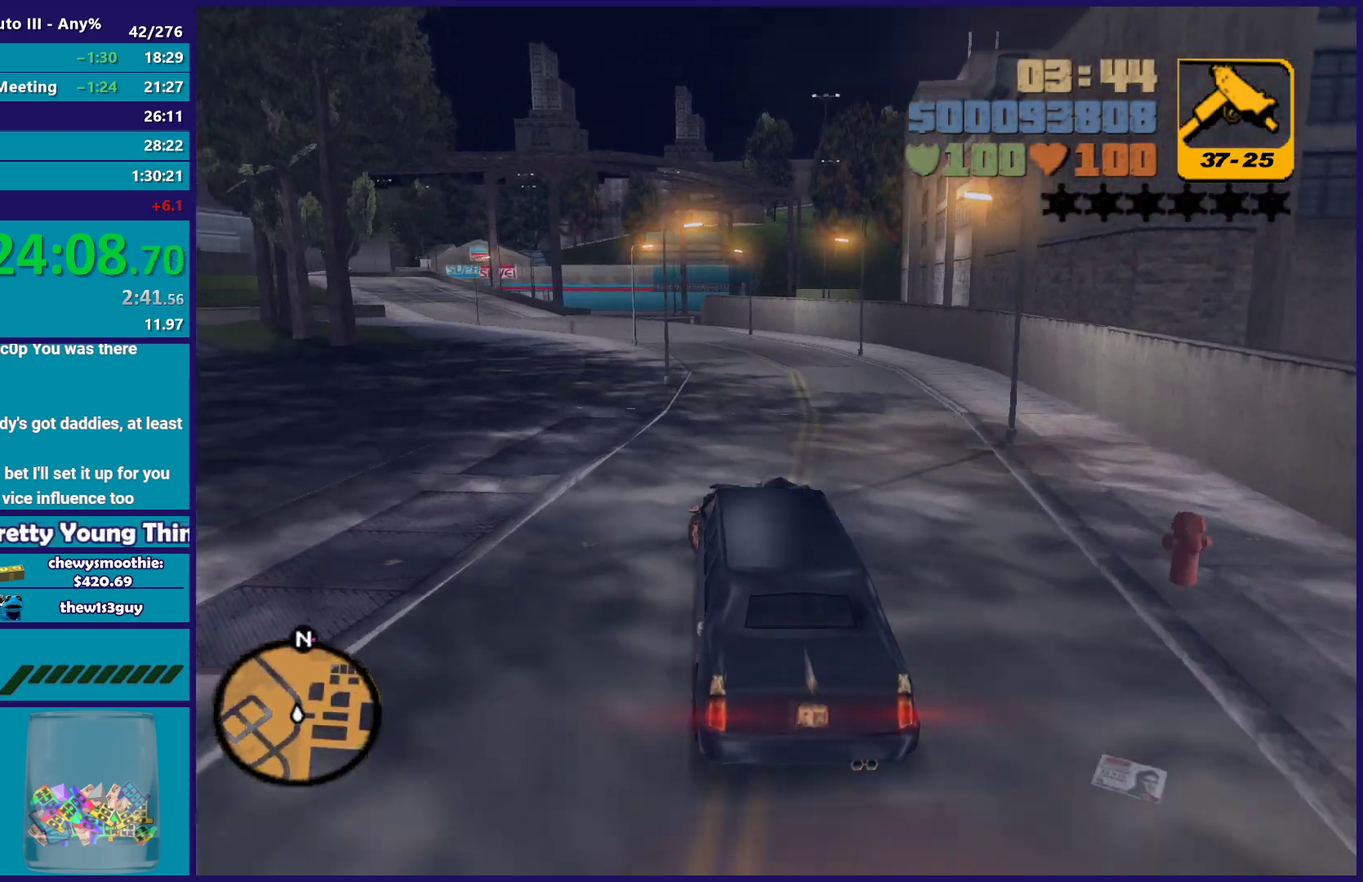
Gameplay with a controller (Xbox layout); each line is a JSON object with the inputs held at the frame after it. "events" lists button and stick changes between this image and that frame as [ms after this image, input, new state], when the widget could be followed in between.
{"buttons": ["R2"], "left_stick": "center", "right_stick": "center", "events": [[283, "left_stick", "center"]]}
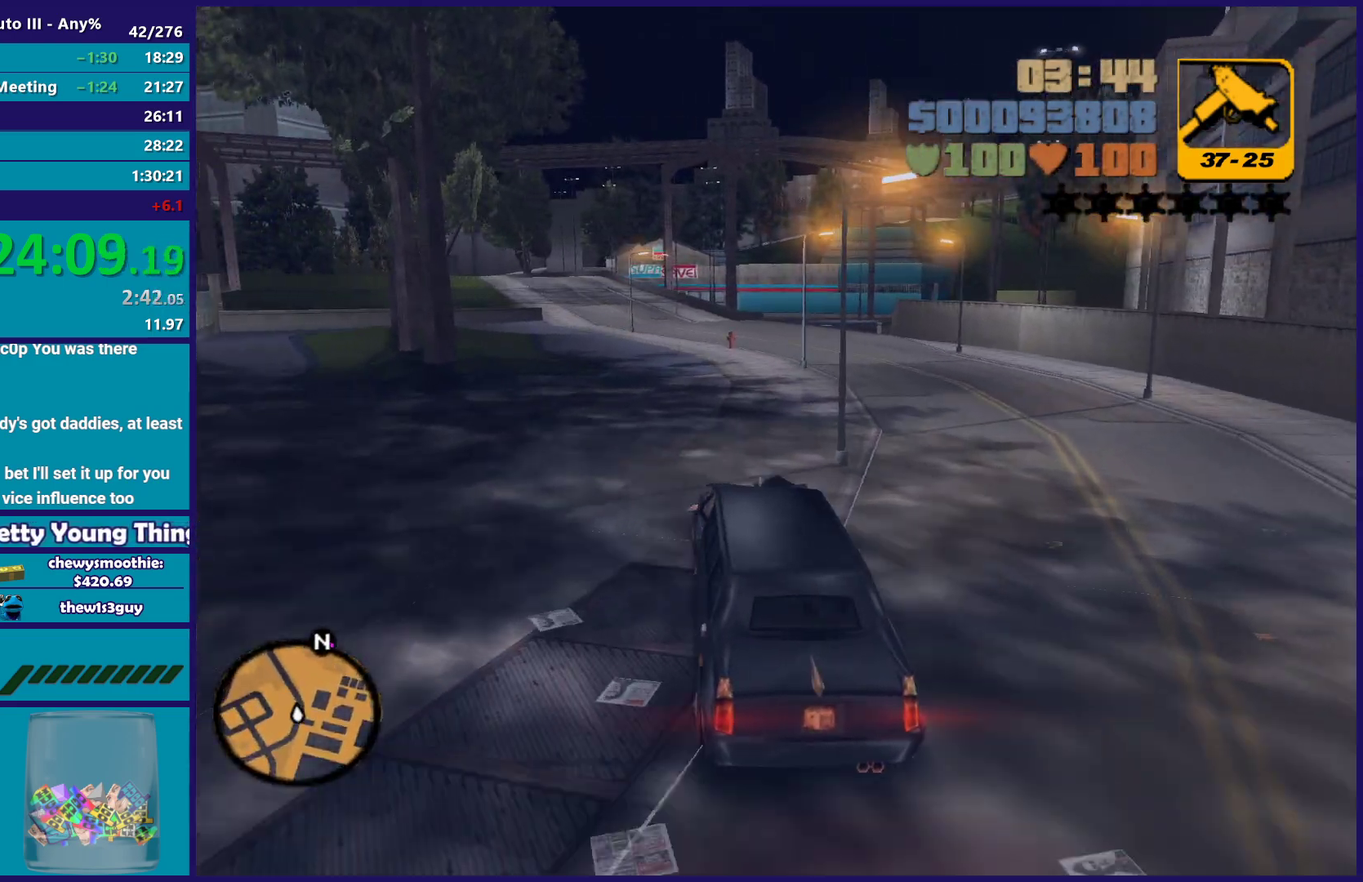
{"buttons": ["R2"], "left_stick": "up-left", "right_stick": "center", "events": [[50, "left_stick", "up-left"], [167, "left_stick", "center"], [500, "left_stick", "up-left"]]}
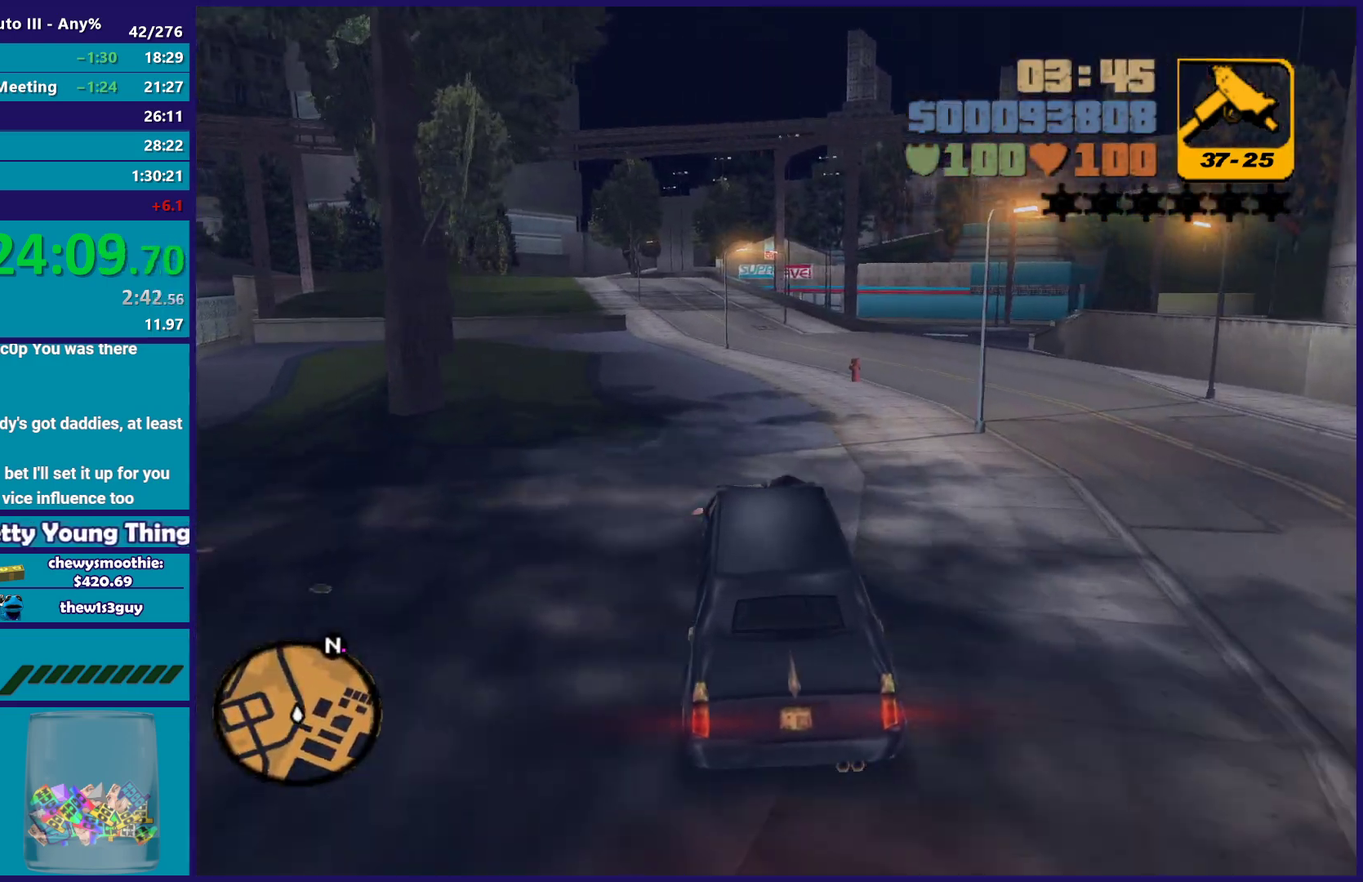
{"buttons": ["R2"], "left_stick": "up-left", "right_stick": "center", "events": [[133, "left_stick", "center"], [500, "left_stick", "up-left"]]}
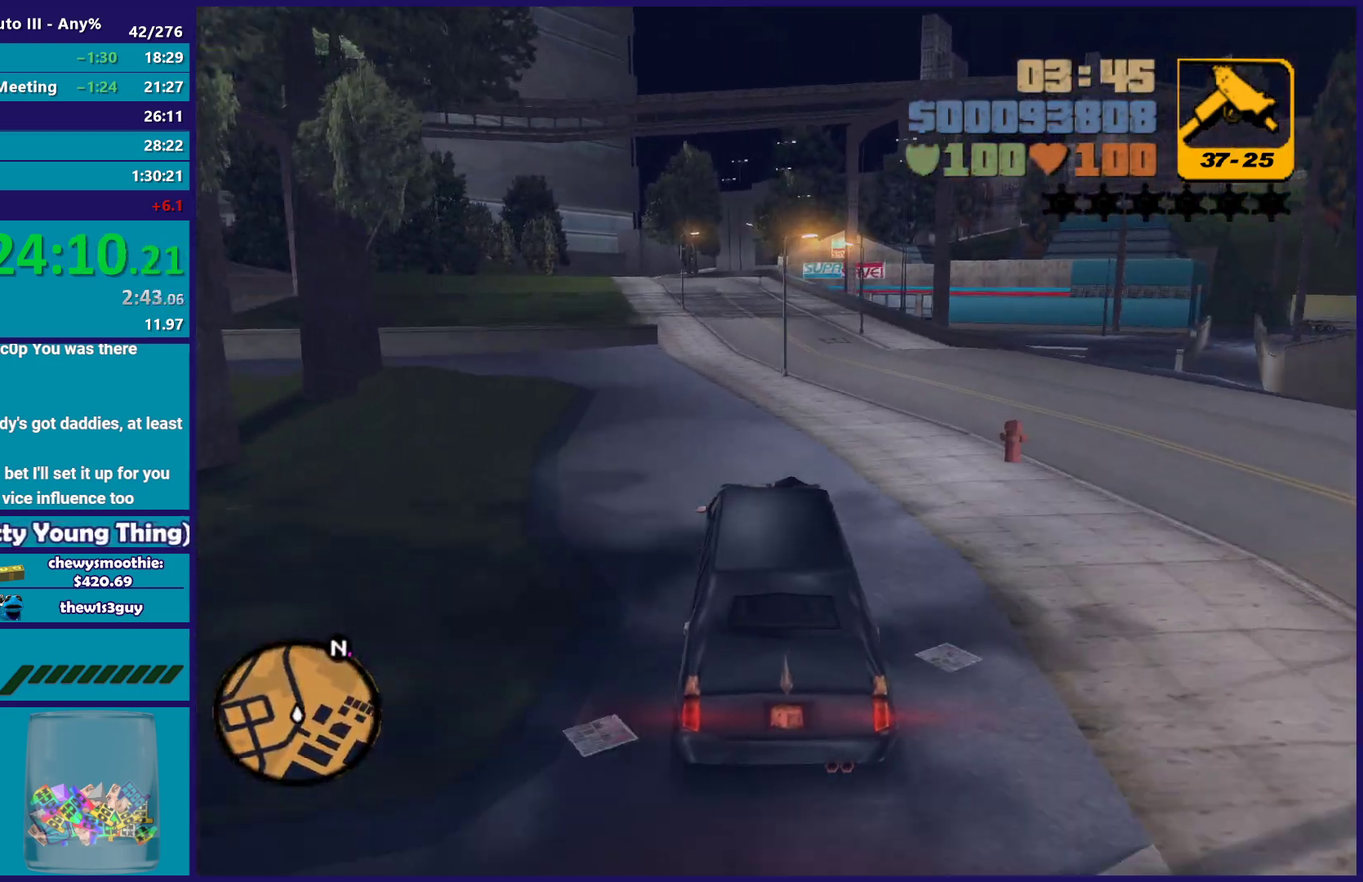
{"buttons": ["R2"], "left_stick": "up-left", "right_stick": "center", "events": [[150, "left_stick", "center"], [450, "left_stick", "up-left"]]}
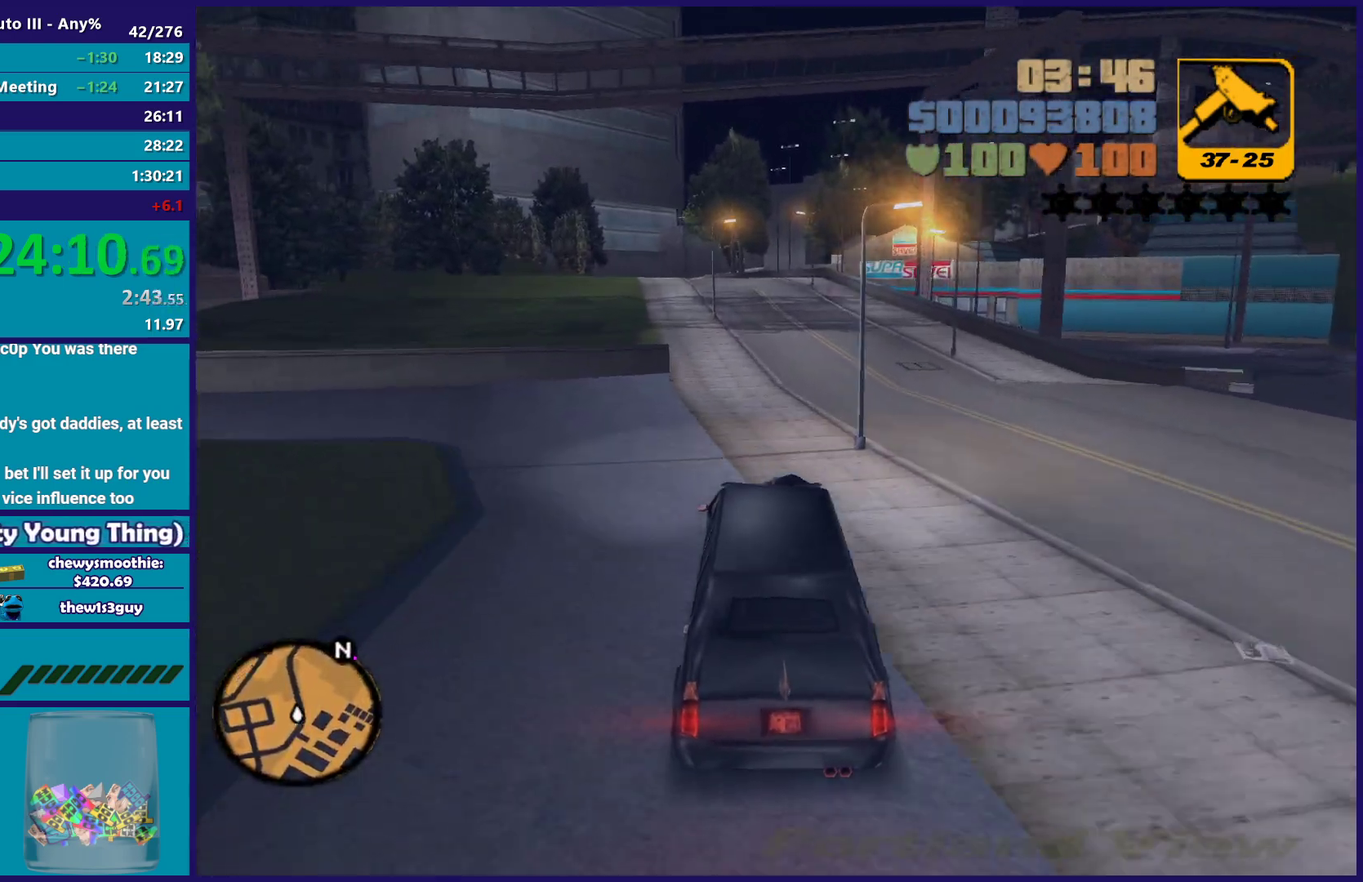
{"buttons": ["R2"], "left_stick": "center", "right_stick": "center", "events": [[100, "left_stick", "center"]]}
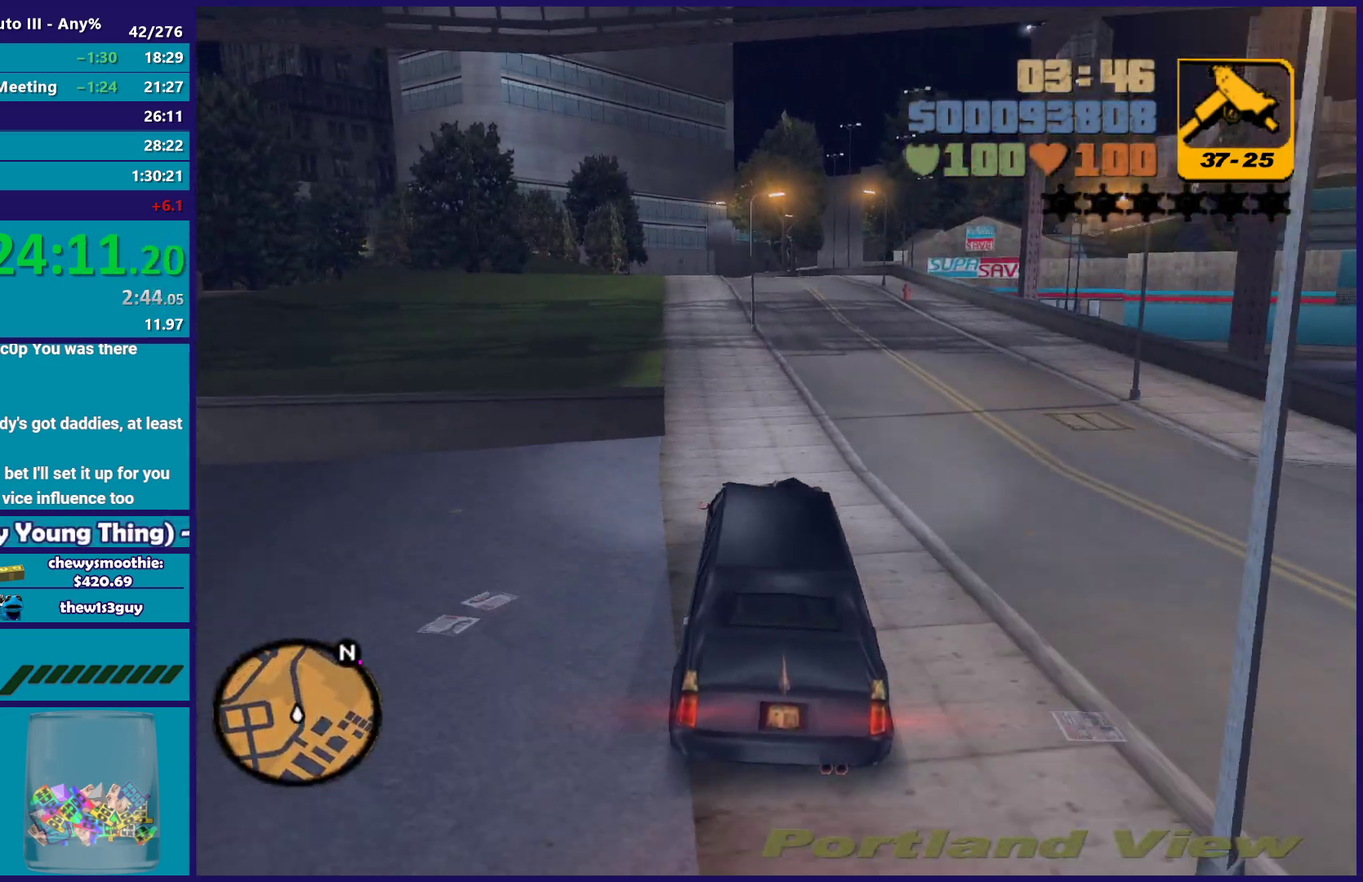
{"buttons": ["R2"], "left_stick": "center", "right_stick": "center", "events": [[17, "left_stick", "up-left"], [250, "left_stick", "center"], [350, "left_stick", "up-left"], [467, "left_stick", "center"]]}
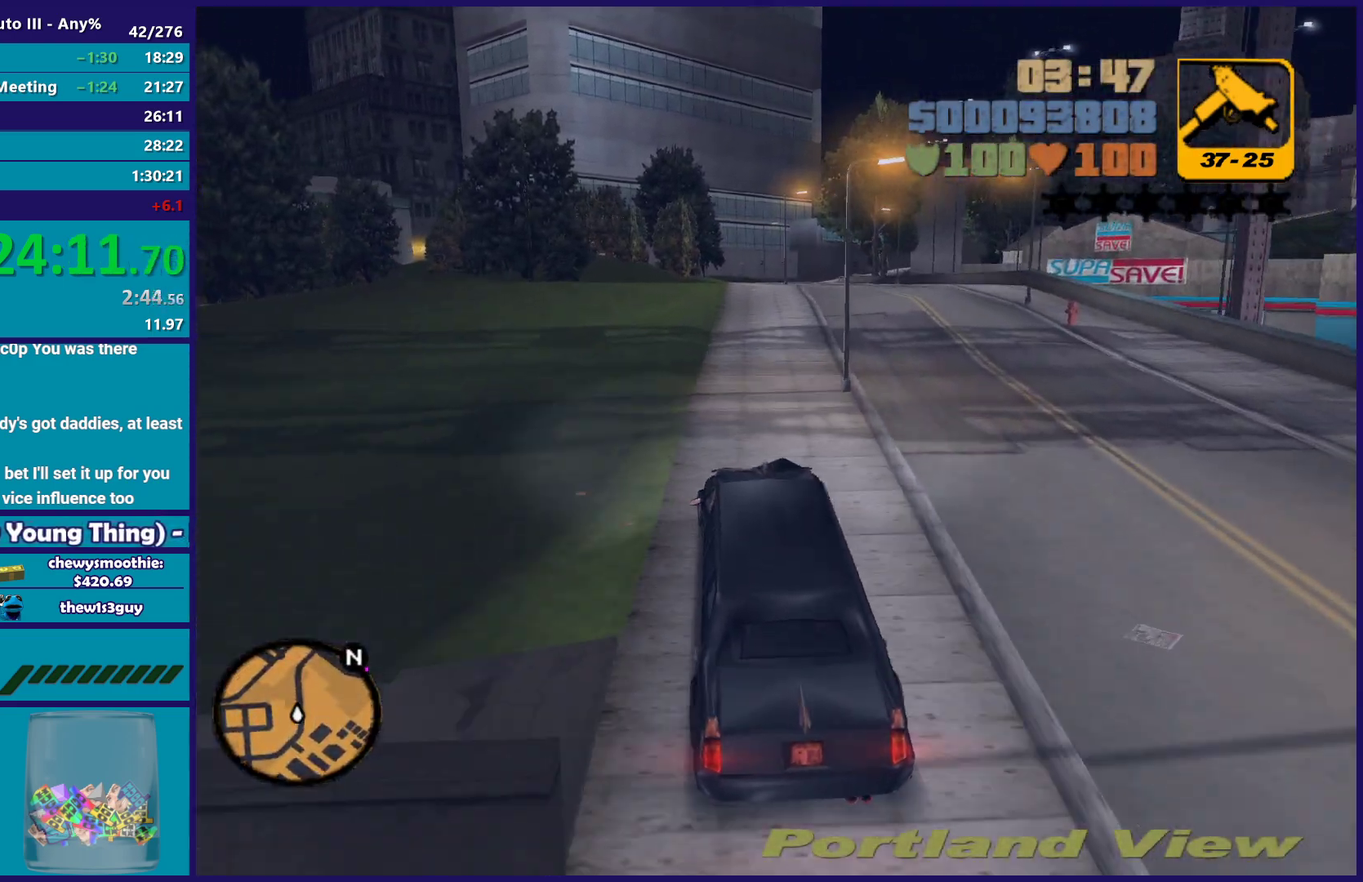
{"buttons": ["R2"], "left_stick": "center", "right_stick": "center", "events": []}
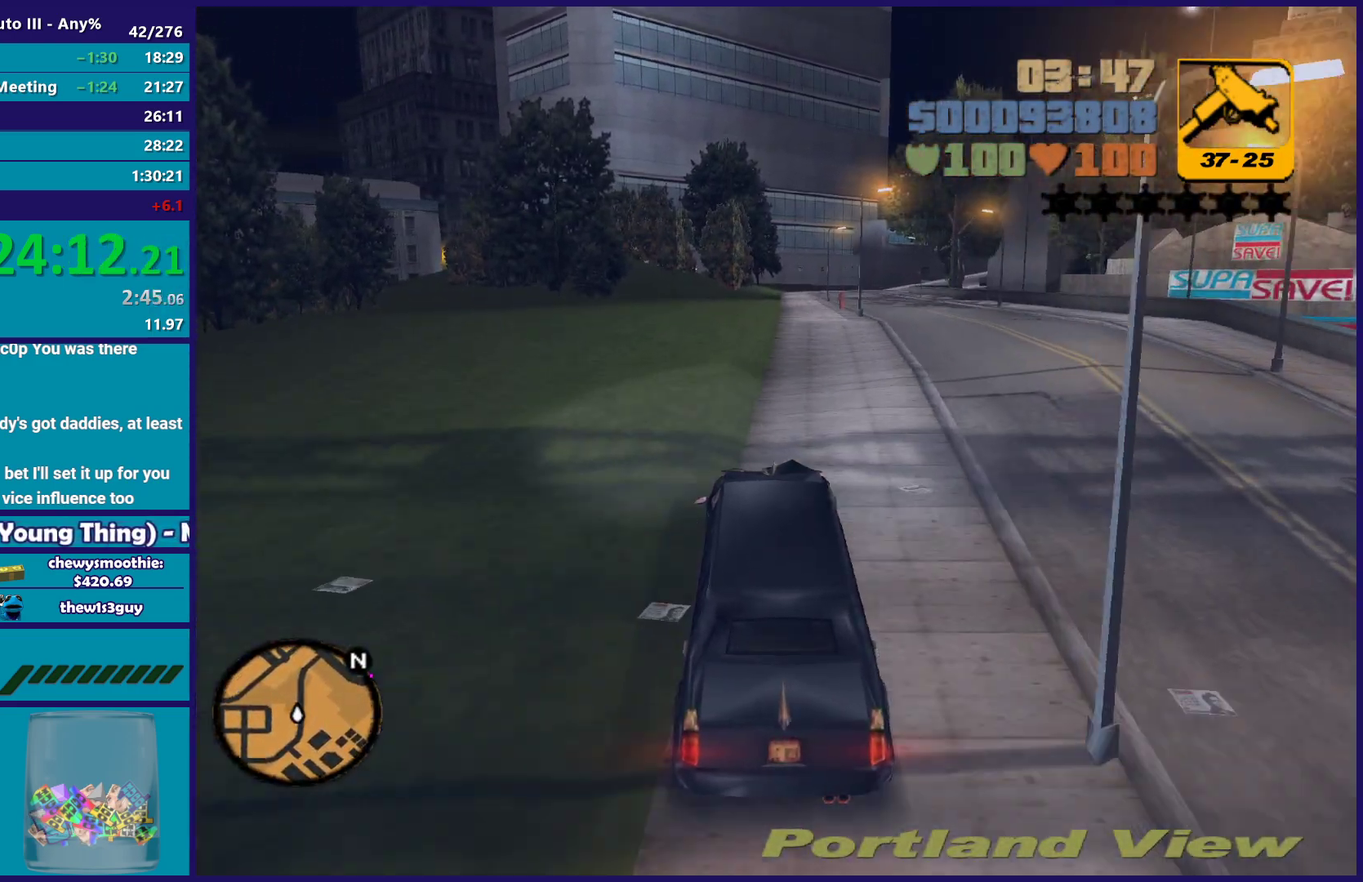
{"buttons": ["R2"], "left_stick": "center", "right_stick": "center", "events": []}
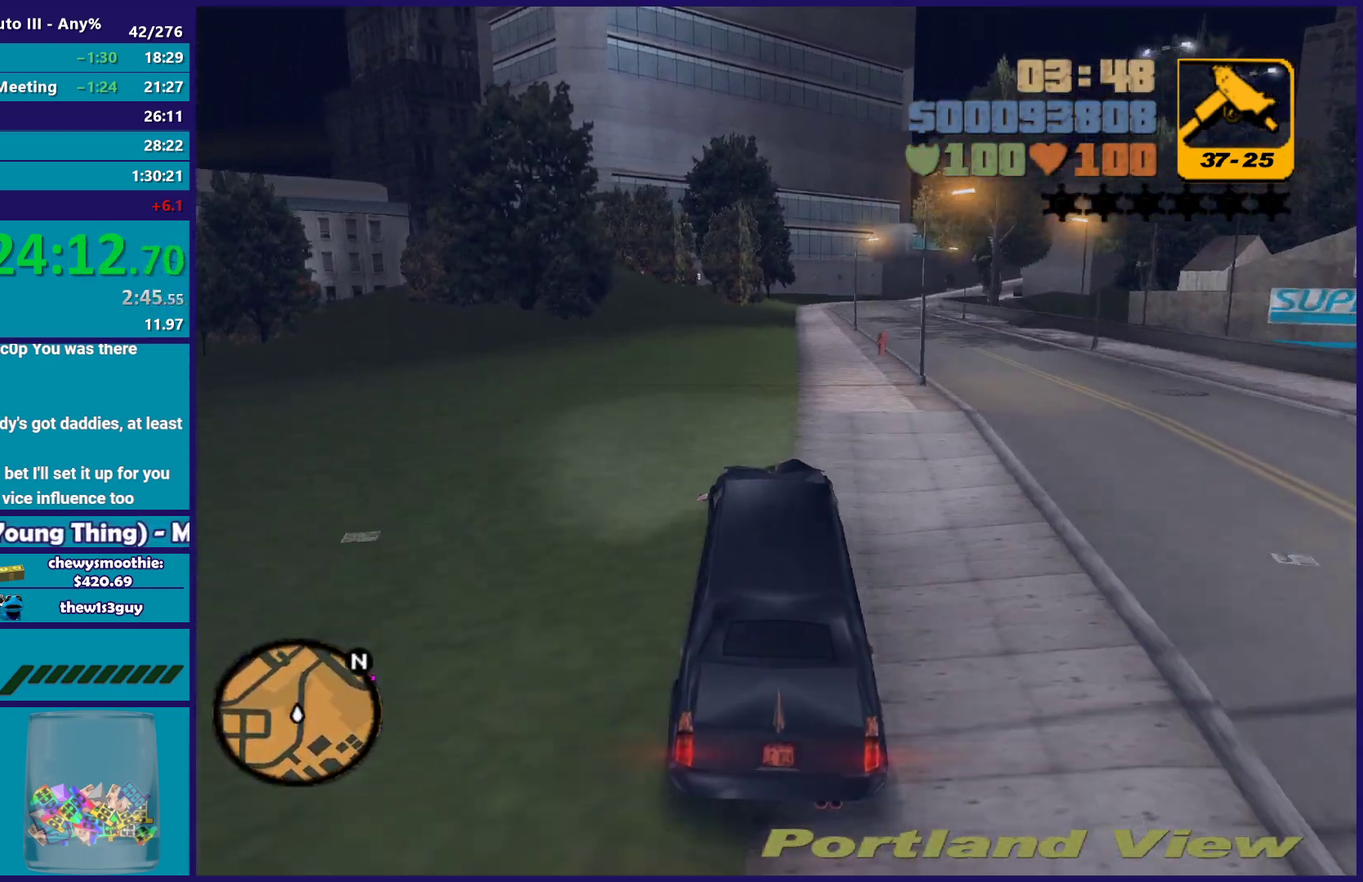
{"buttons": ["R2"], "left_stick": "right", "right_stick": "center", "events": [[417, "left_stick", "right"]]}
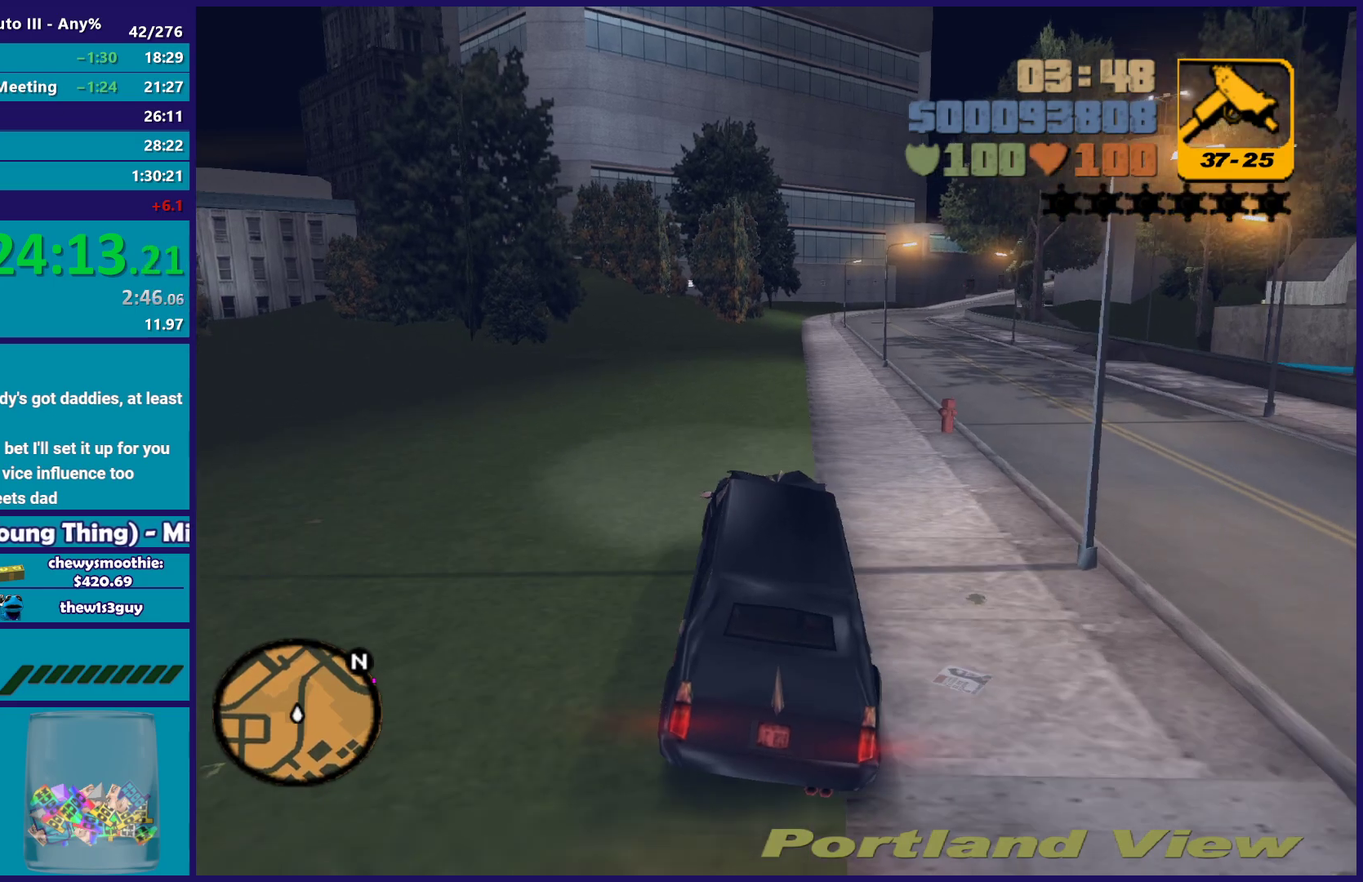
{"buttons": ["R2"], "left_stick": "right", "right_stick": "center", "events": [[67, "left_stick", "center"], [433, "left_stick", "right"]]}
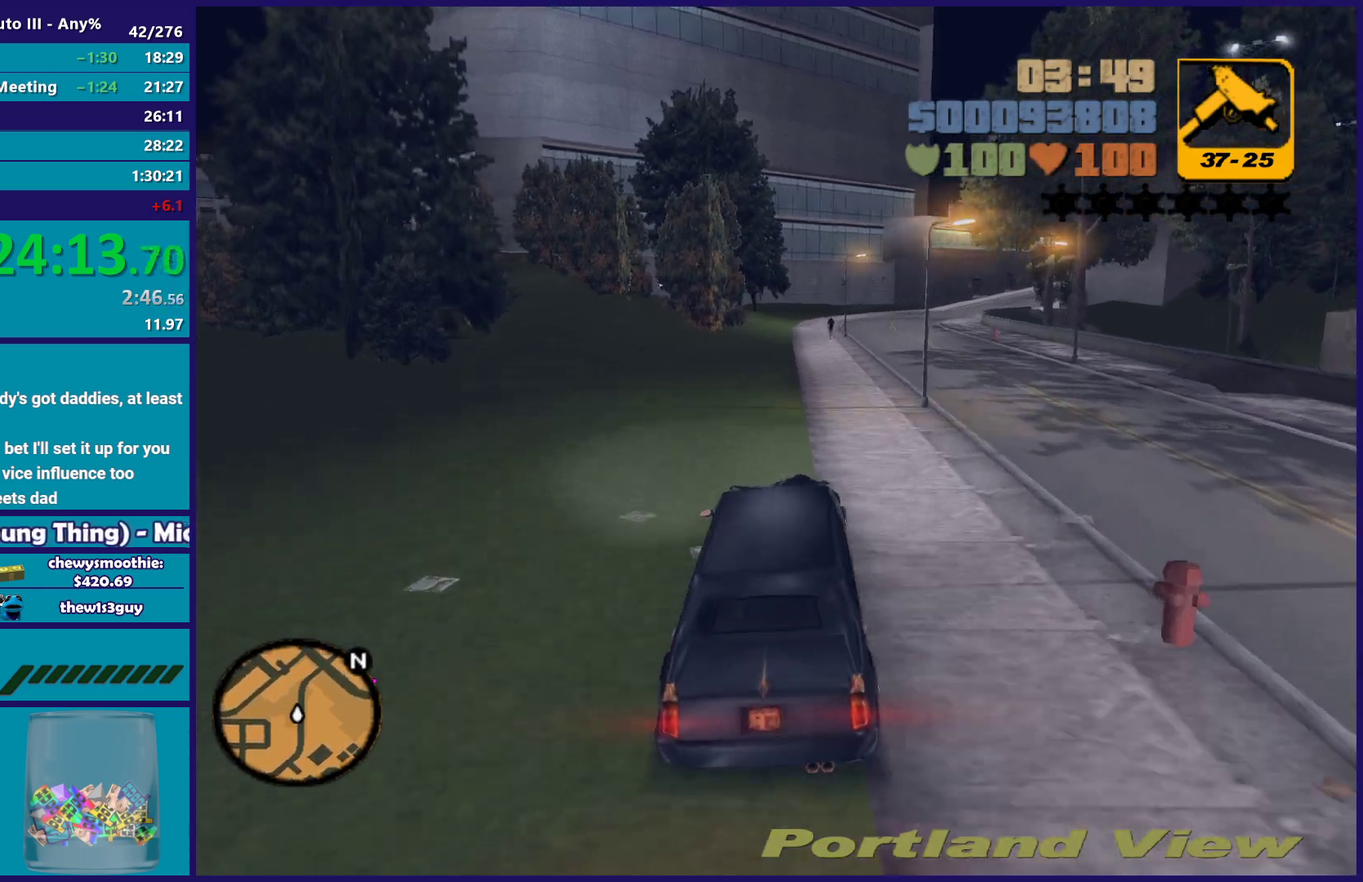
{"buttons": ["R2"], "left_stick": "center", "right_stick": "center", "events": [[100, "left_stick", "center"], [283, "left_stick", "down"], [400, "left_stick", "center"]]}
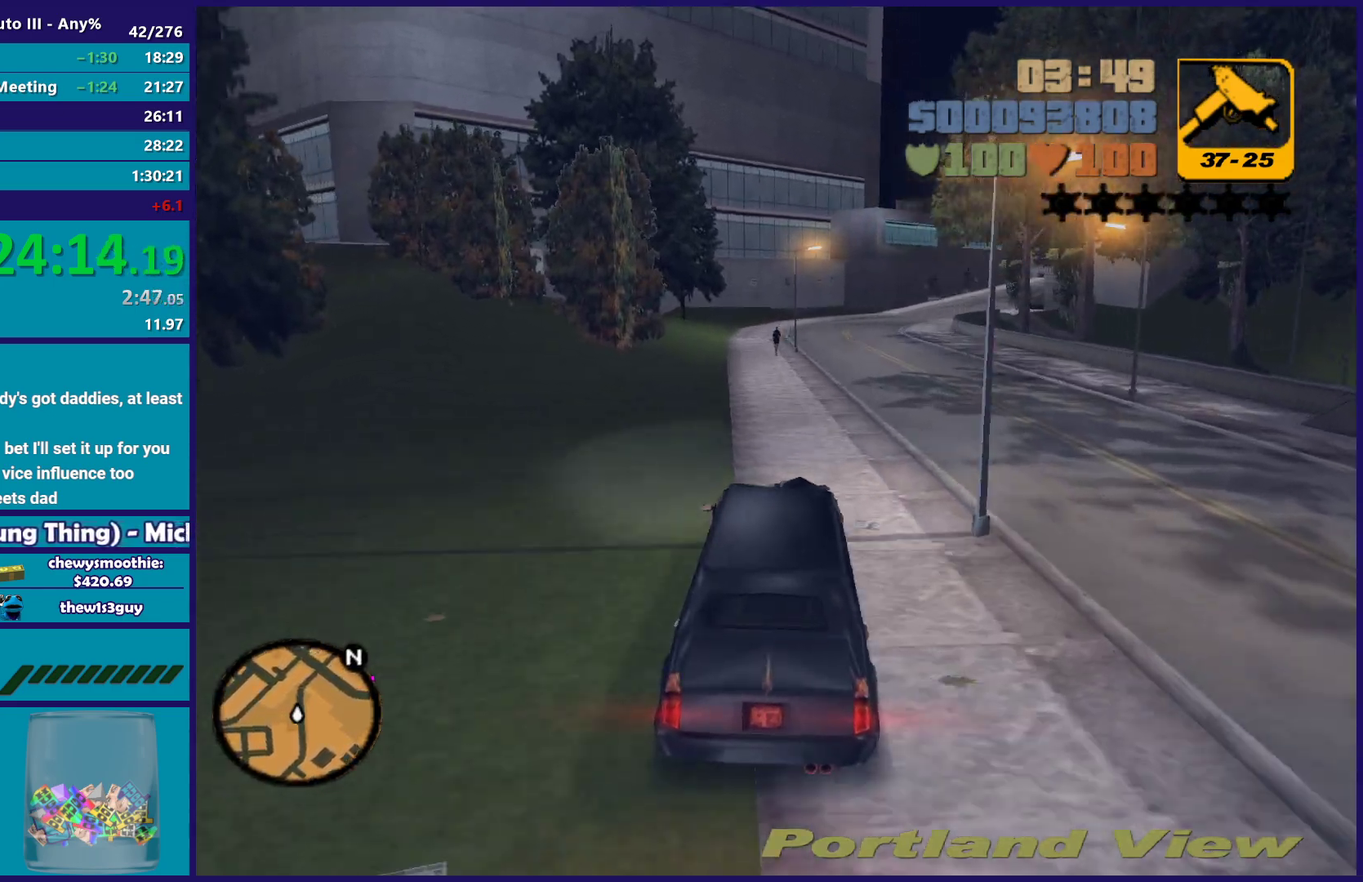
{"buttons": ["R2"], "left_stick": "right", "right_stick": "center", "events": [[150, "left_stick", "down-right"], [317, "left_stick", "up-left"], [433, "left_stick", "right"]]}
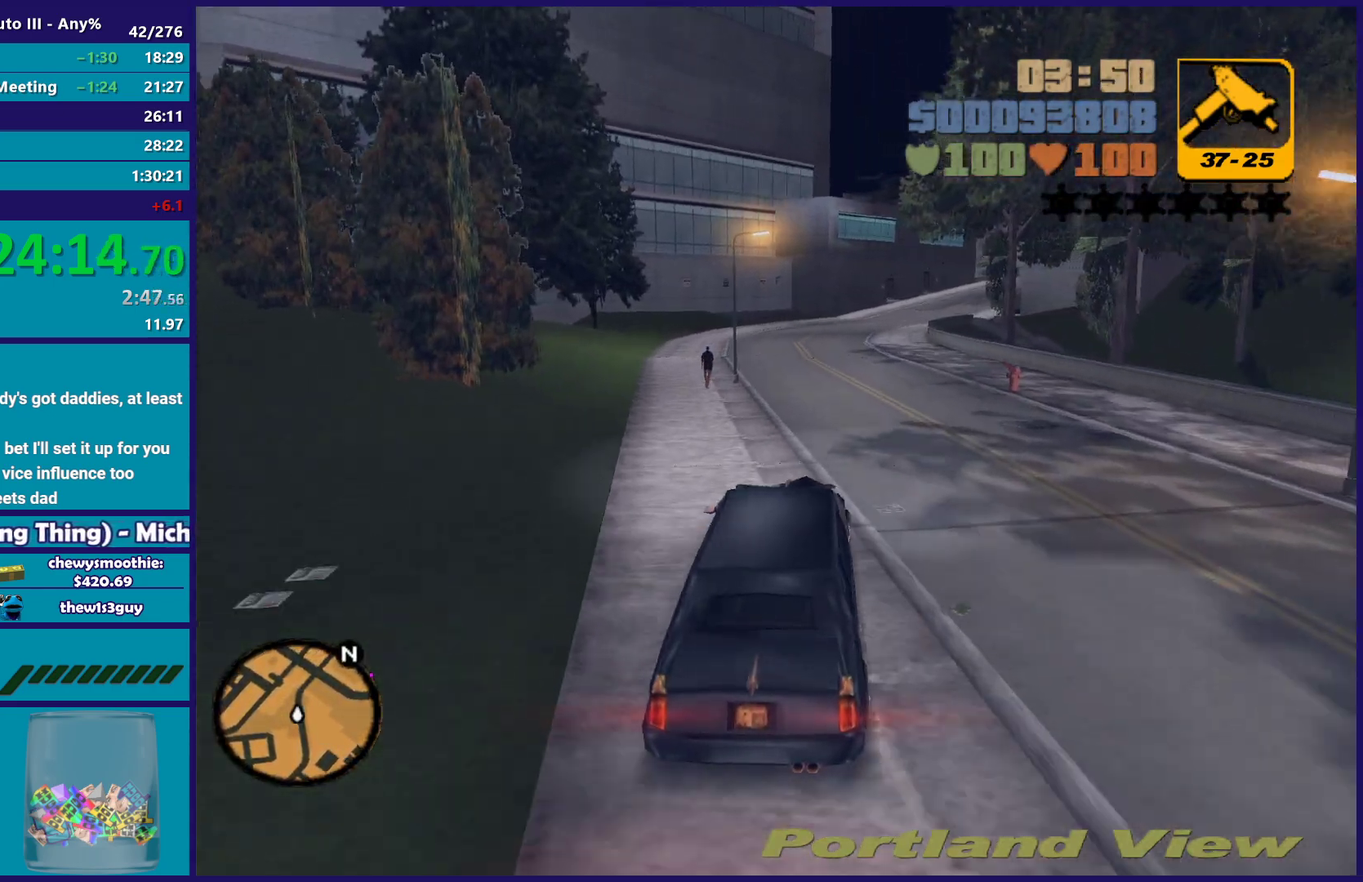
{"buttons": ["R2"], "left_stick": "center", "right_stick": "center", "events": [[67, "left_stick", "up-left"], [183, "left_stick", "center"], [267, "left_stick", "up-left"], [317, "left_stick", "center"]]}
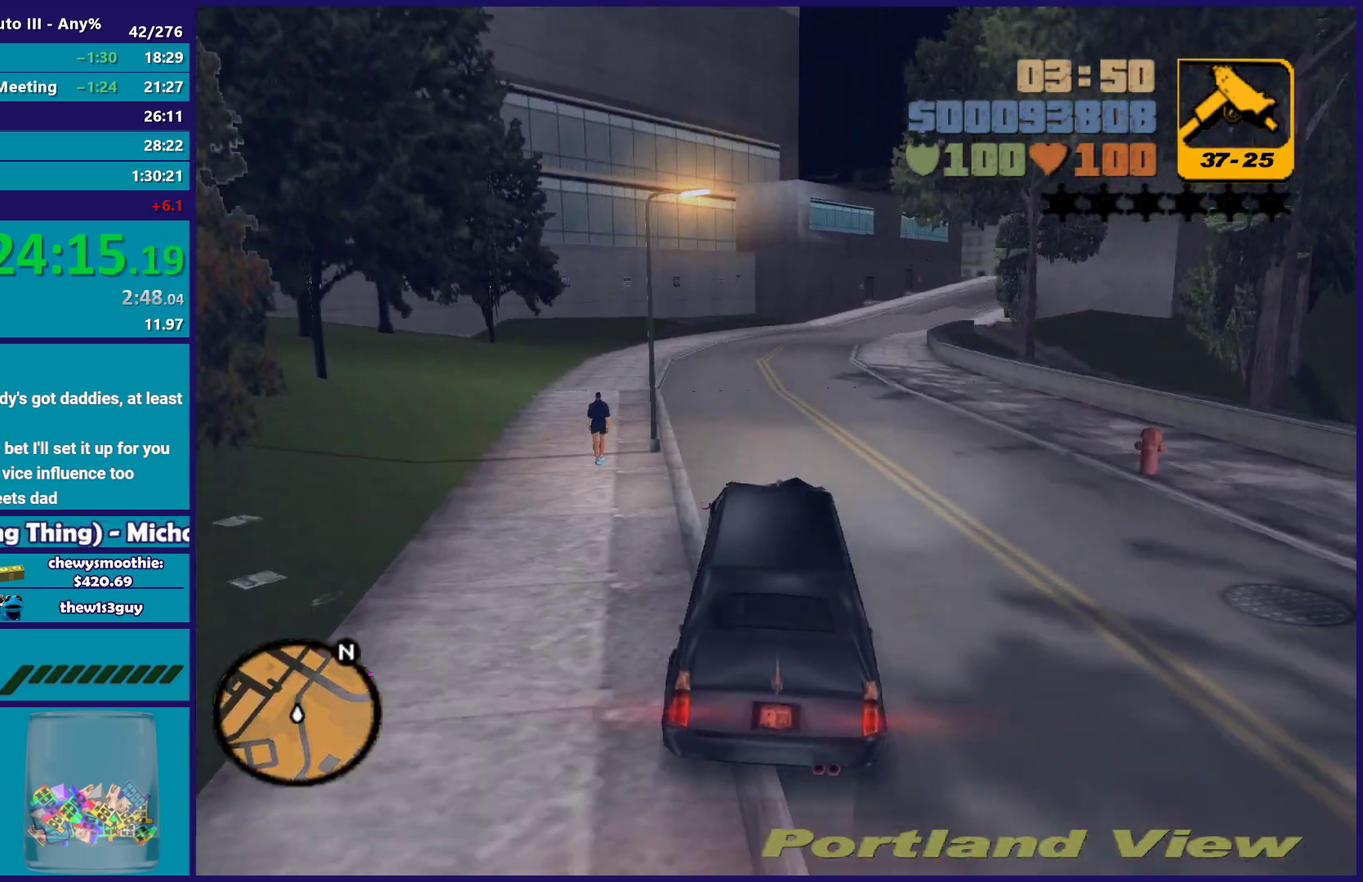
{"buttons": ["R2"], "left_stick": "right", "right_stick": "center", "events": [[83, "left_stick", "right"], [233, "left_stick", "center"], [450, "left_stick", "right"]]}
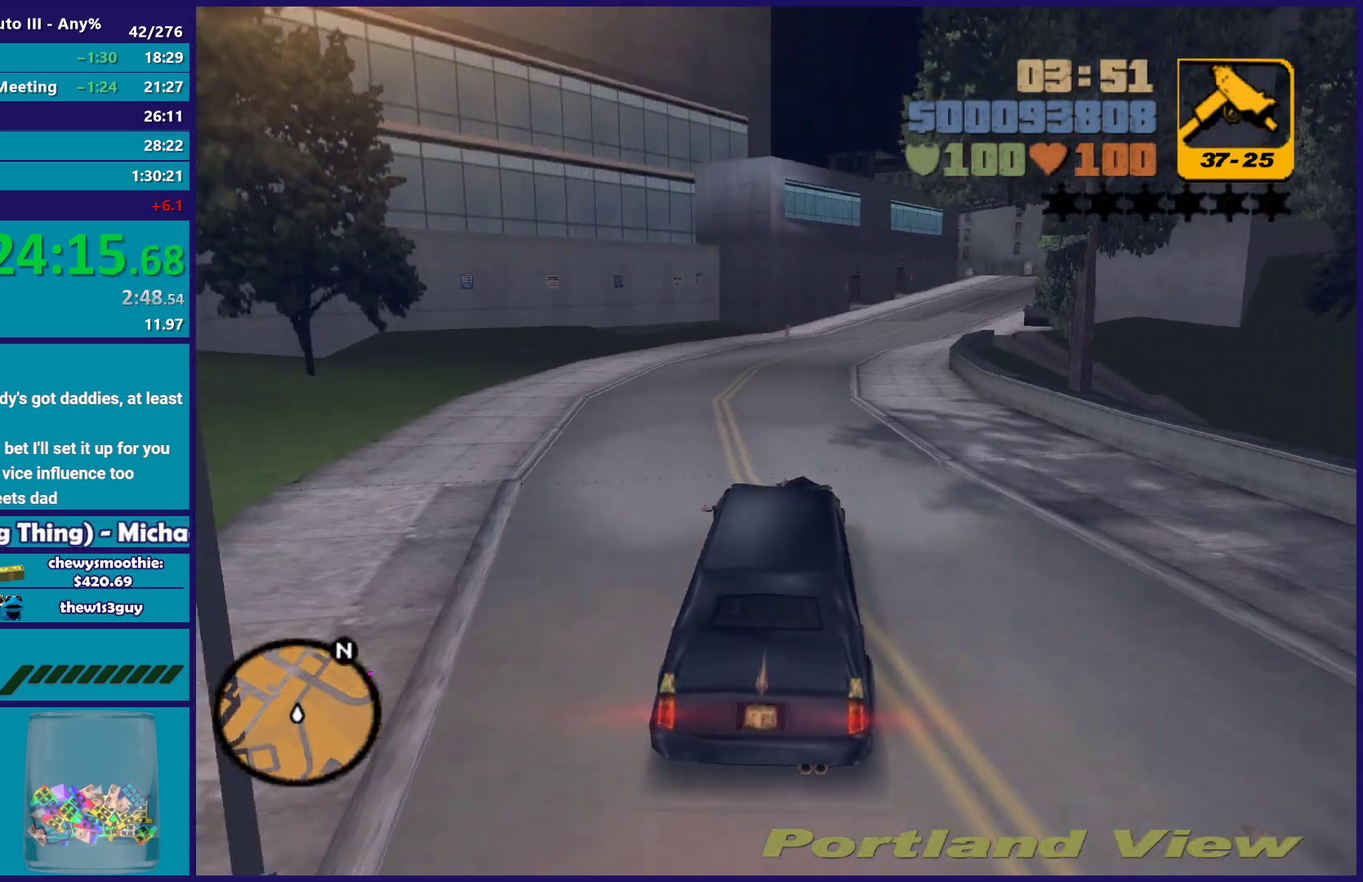
{"buttons": ["R2"], "left_stick": "center", "right_stick": "center", "events": [[50, "left_stick", "center"], [200, "left_stick", "right"], [350, "left_stick", "center"]]}
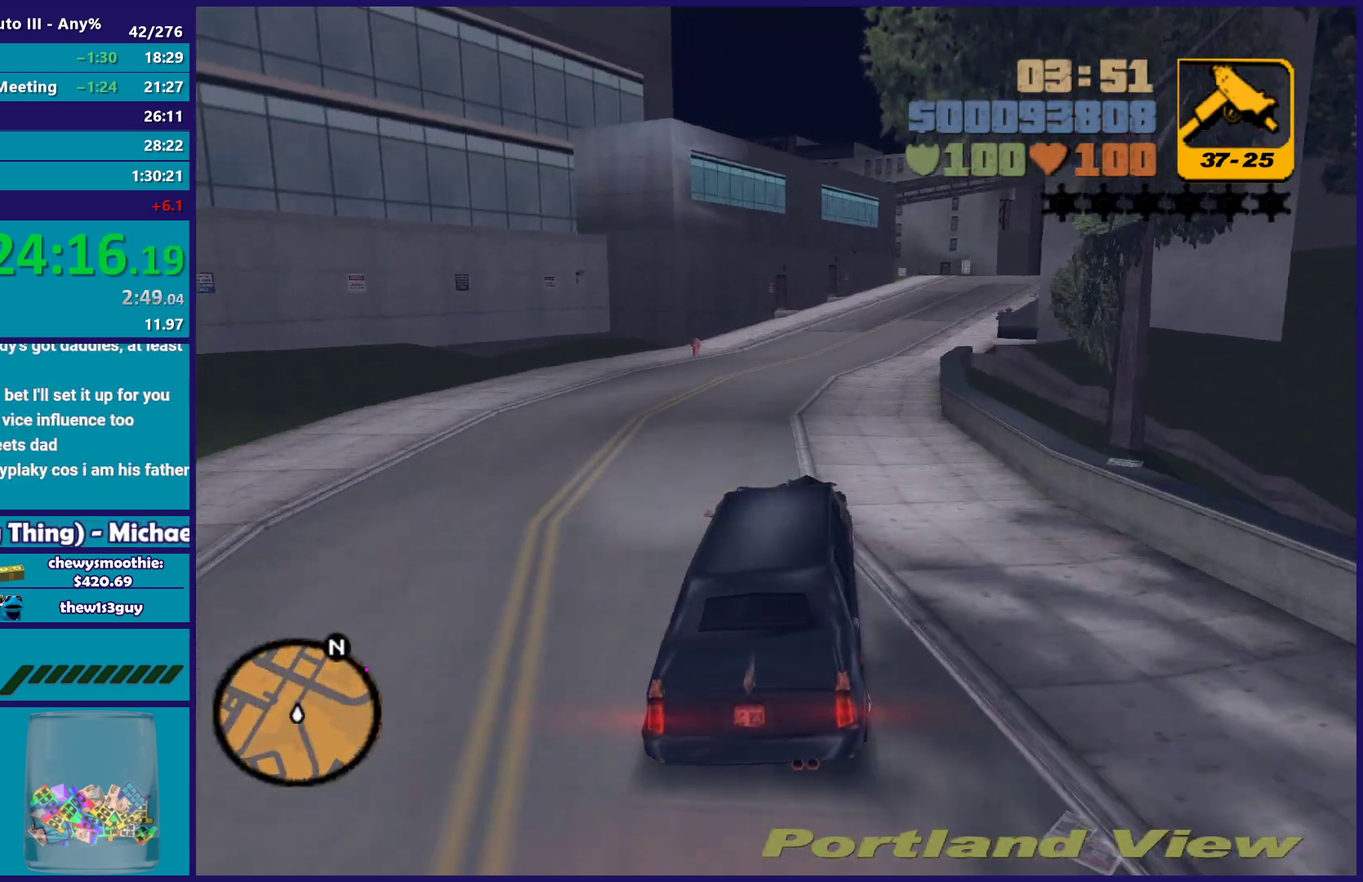
{"buttons": ["R2"], "left_stick": "center", "right_stick": "center", "events": []}
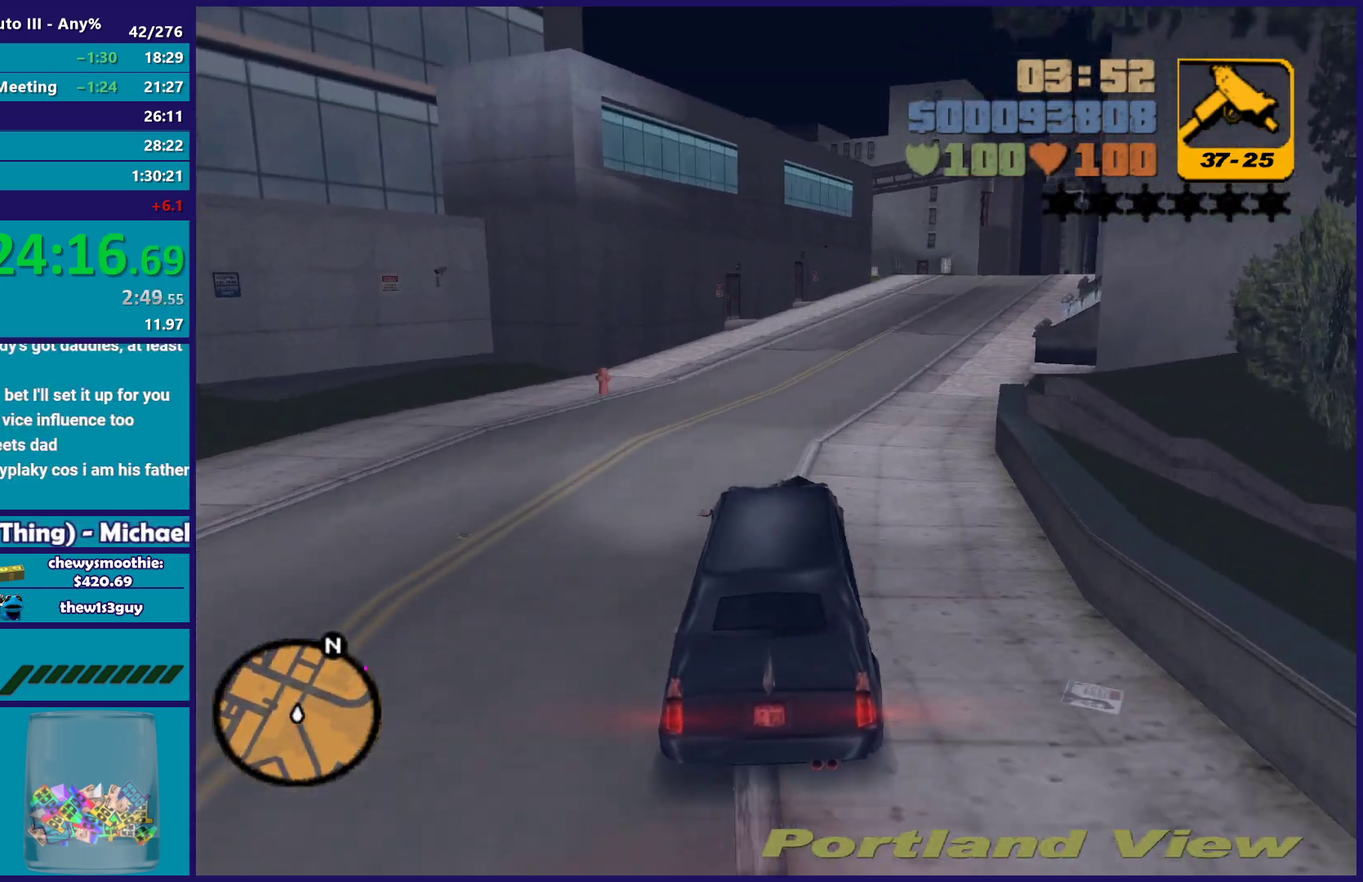
{"buttons": ["R2"], "left_stick": "right", "right_stick": "down-right", "events": [[167, "left_stick", "right"], [350, "right_stick", "right"], [400, "right_stick", "down-right"]]}
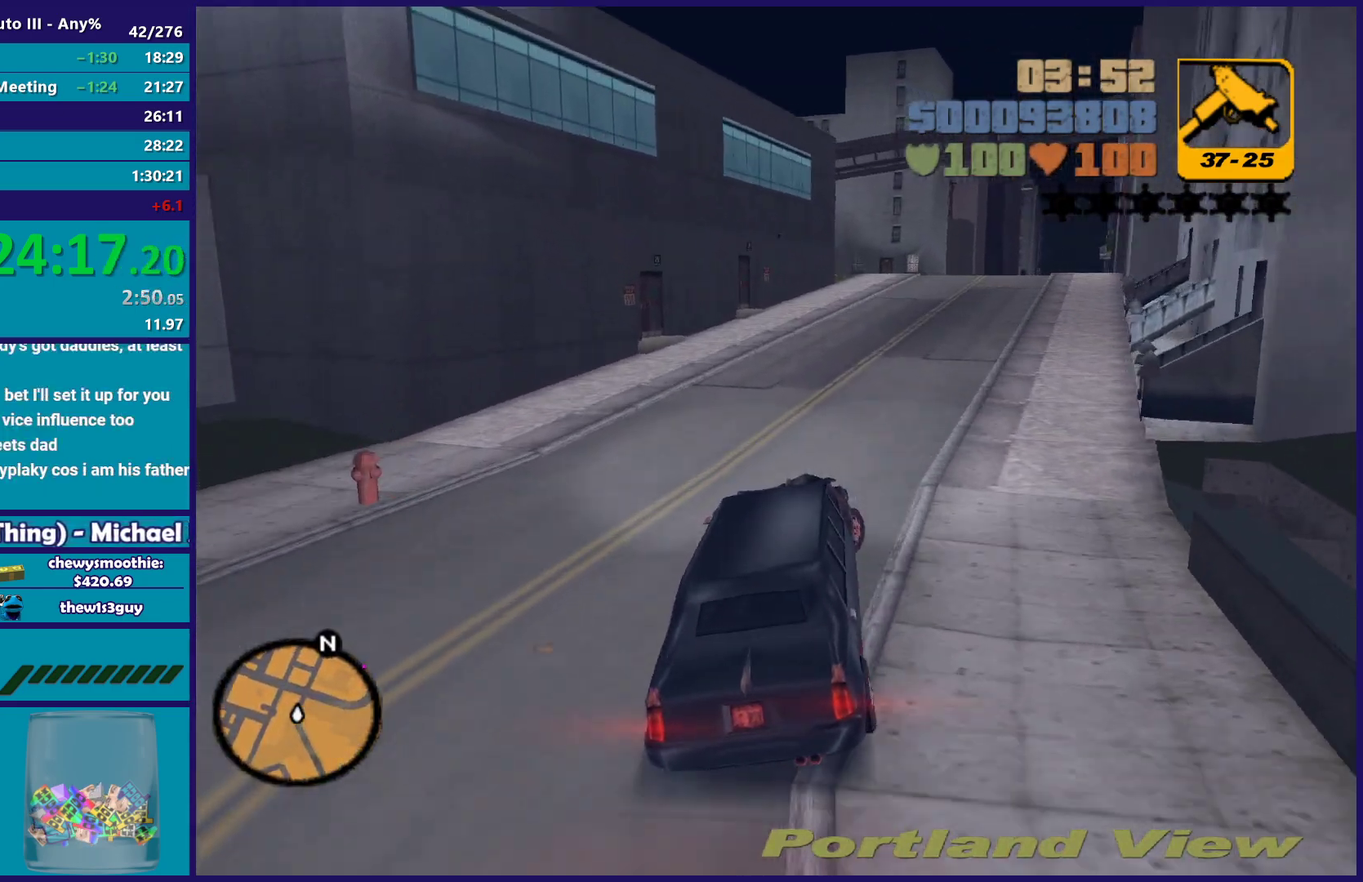
{"buttons": ["R2"], "left_stick": "right", "right_stick": "center", "events": [[50, "right_stick", "center"], [83, "left_stick", "center"], [267, "left_stick", "right"]]}
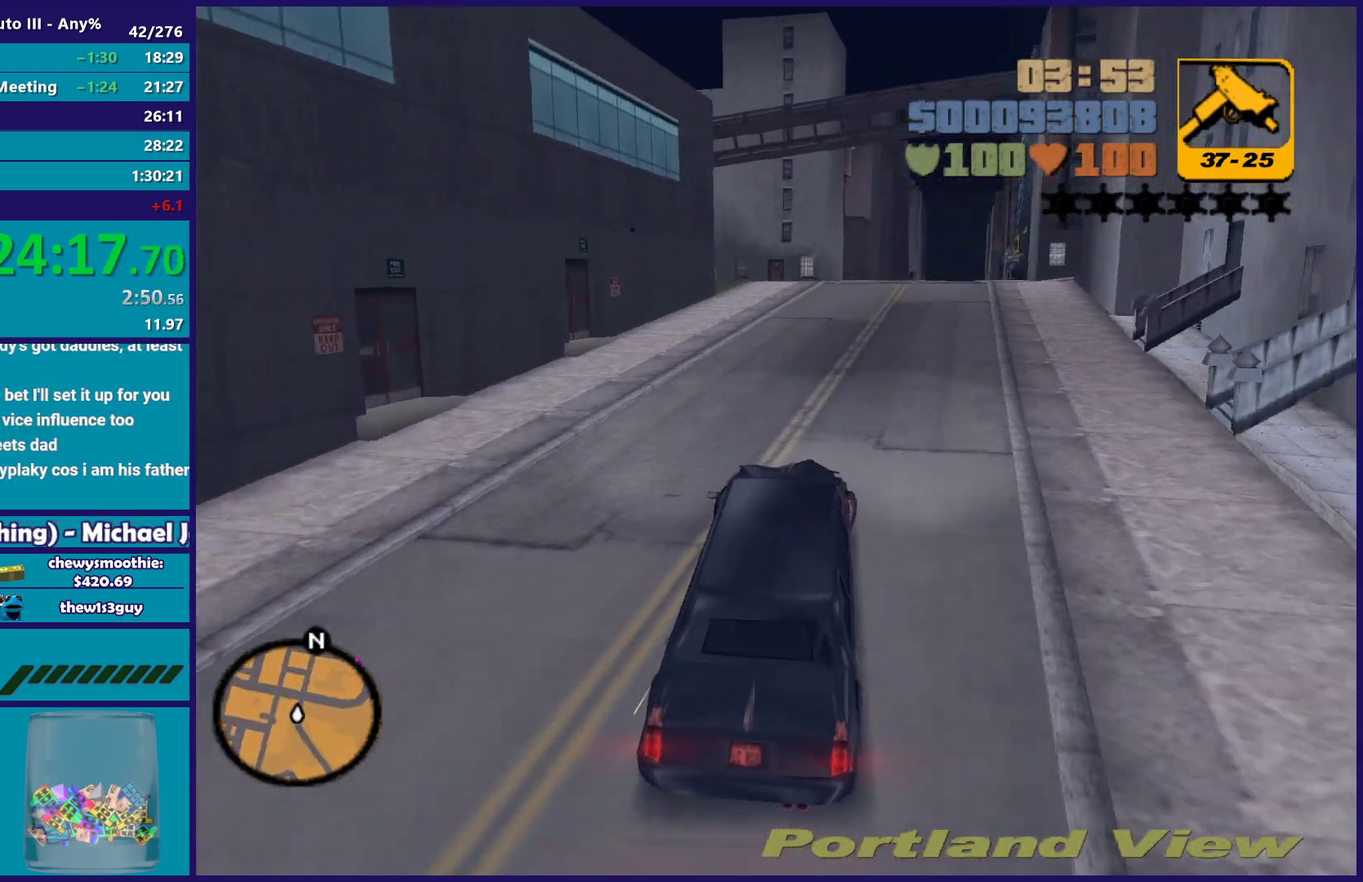
{"buttons": ["R2"], "left_stick": "center", "right_stick": "center", "events": [[33, "left_stick", "center"], [200, "left_stick", "right"], [350, "left_stick", "center"]]}
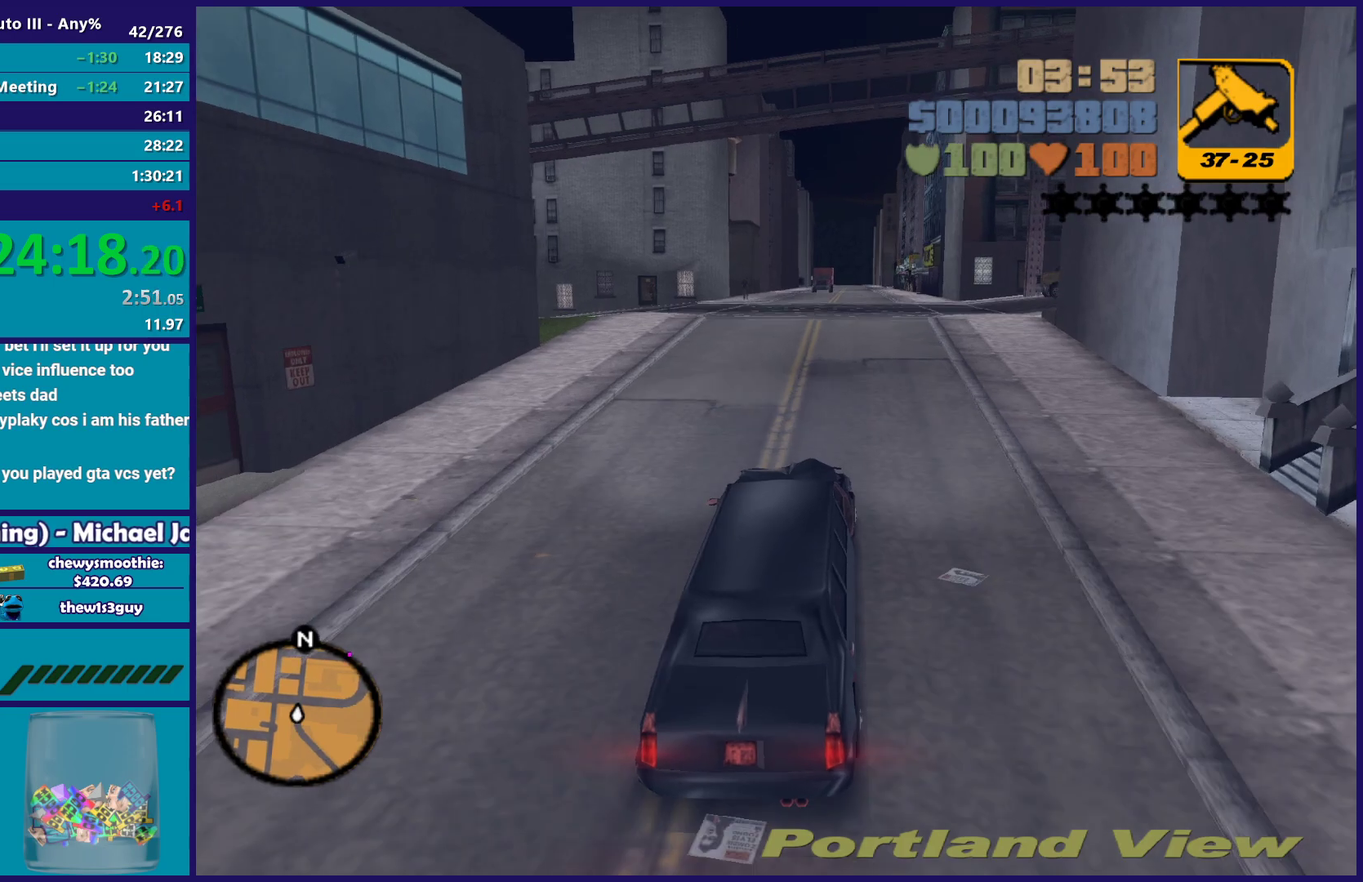
{"buttons": [], "left_stick": "center", "right_stick": "center", "events": [[133, "R2", "up"]]}
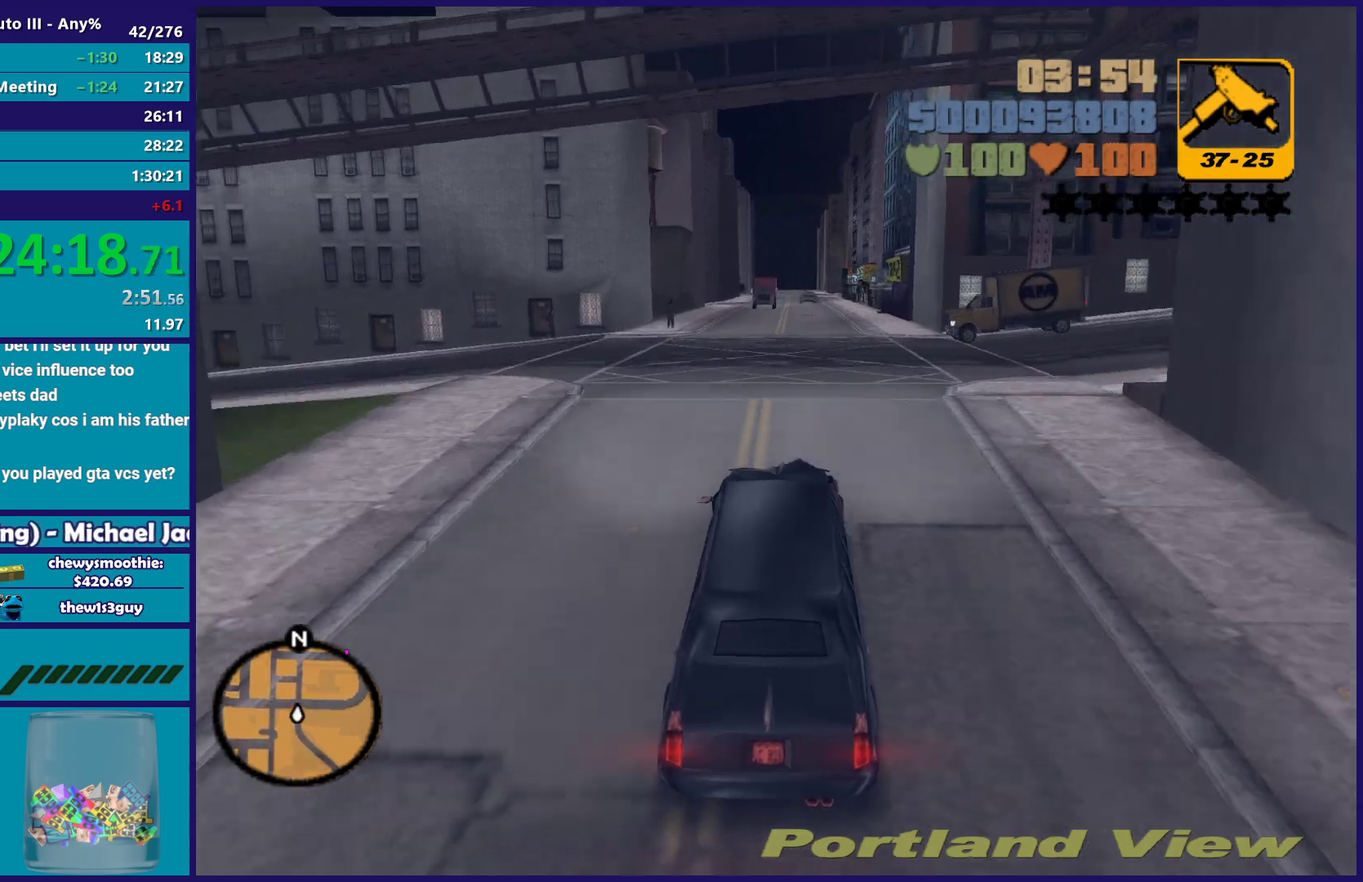
{"buttons": ["R2"], "left_stick": "left", "right_stick": "center", "events": [[150, "R2", "down"], [400, "left_stick", "left"]]}
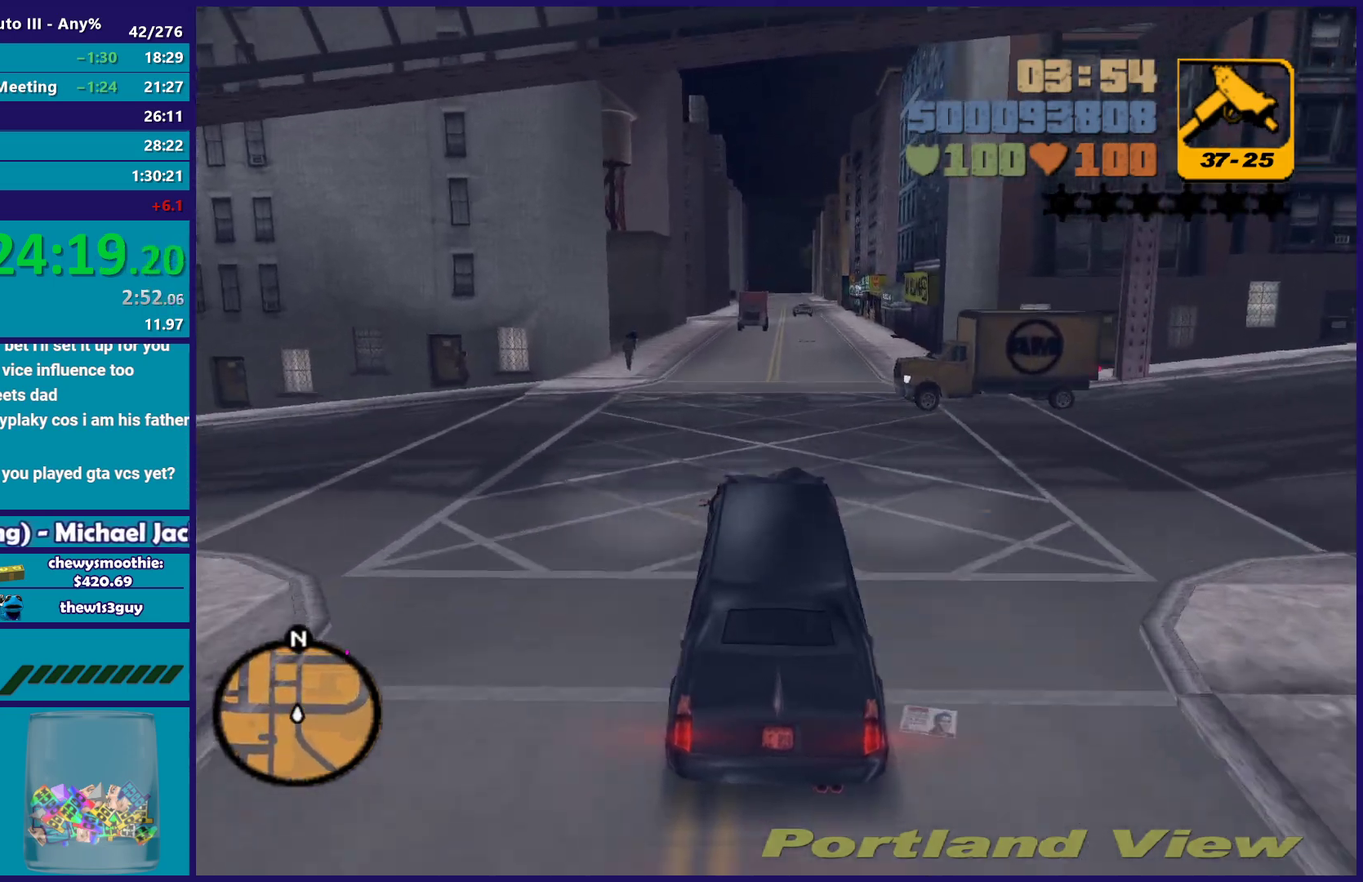
{"buttons": [], "left_stick": "left", "right_stick": "center", "events": [[183, "R2", "up"], [300, "left_stick", "center"], [367, "left_stick", "left"]]}
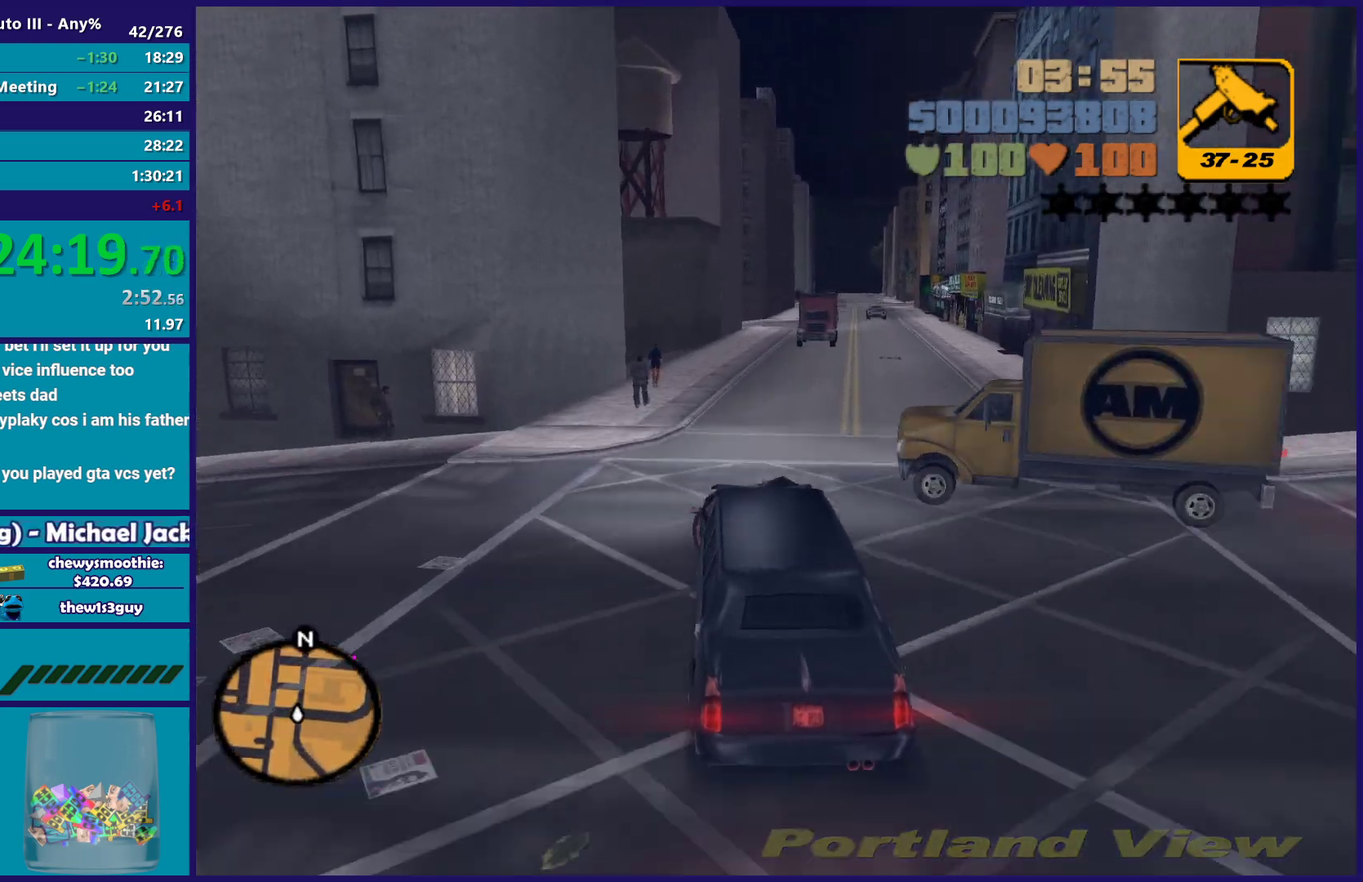
{"buttons": ["R2"], "left_stick": "center", "right_stick": "center", "events": [[50, "left_stick", "right"], [117, "R2", "down"], [233, "left_stick", "center"], [317, "left_stick", "right"], [400, "left_stick", "center"]]}
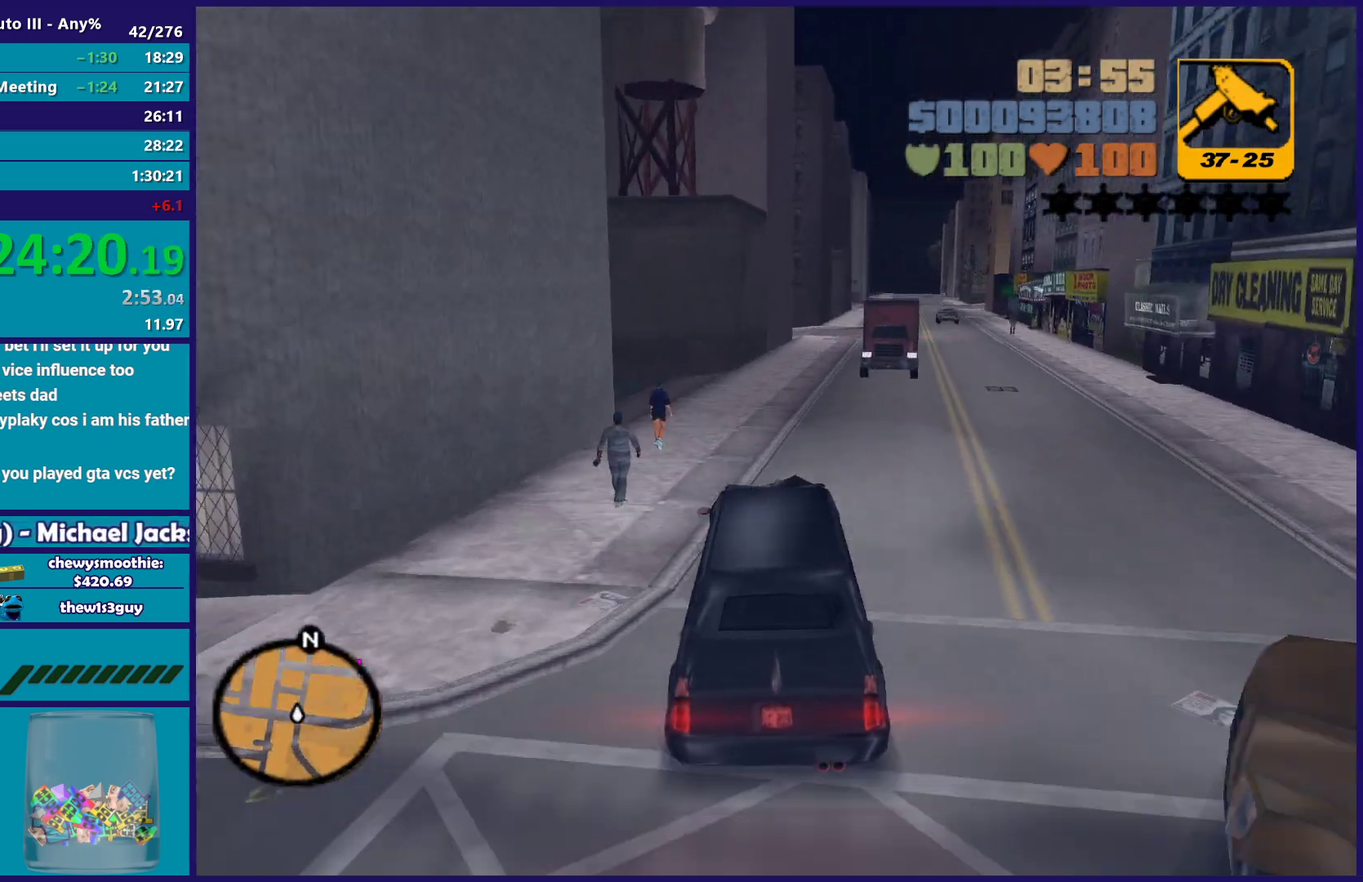
{"buttons": ["R2"], "left_stick": "right", "right_stick": "center", "events": [[367, "left_stick", "right"]]}
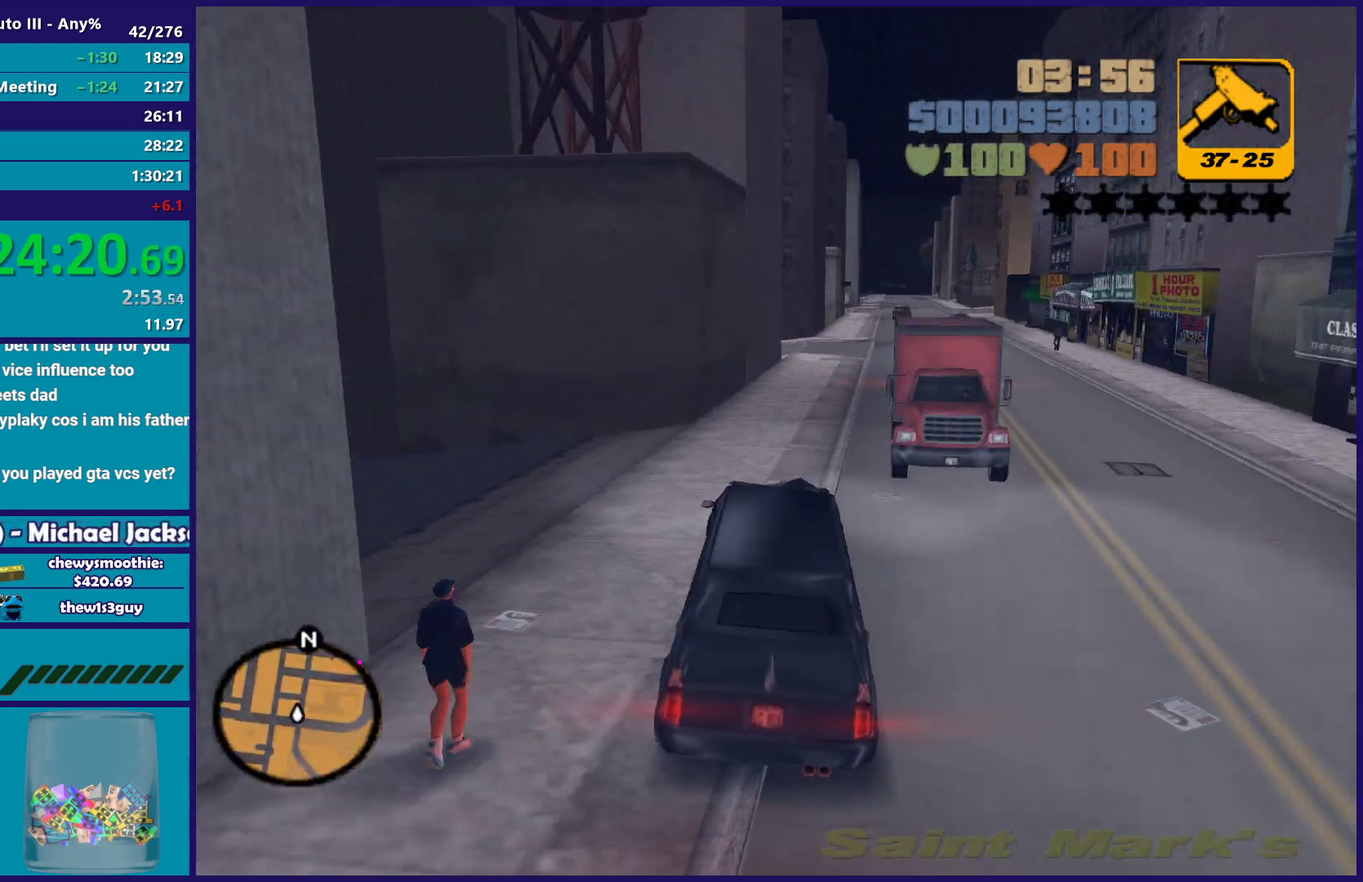
{"buttons": ["R2"], "left_stick": "center", "right_stick": "center", "events": [[67, "left_stick", "center"], [267, "left_stick", "right"], [417, "left_stick", "center"]]}
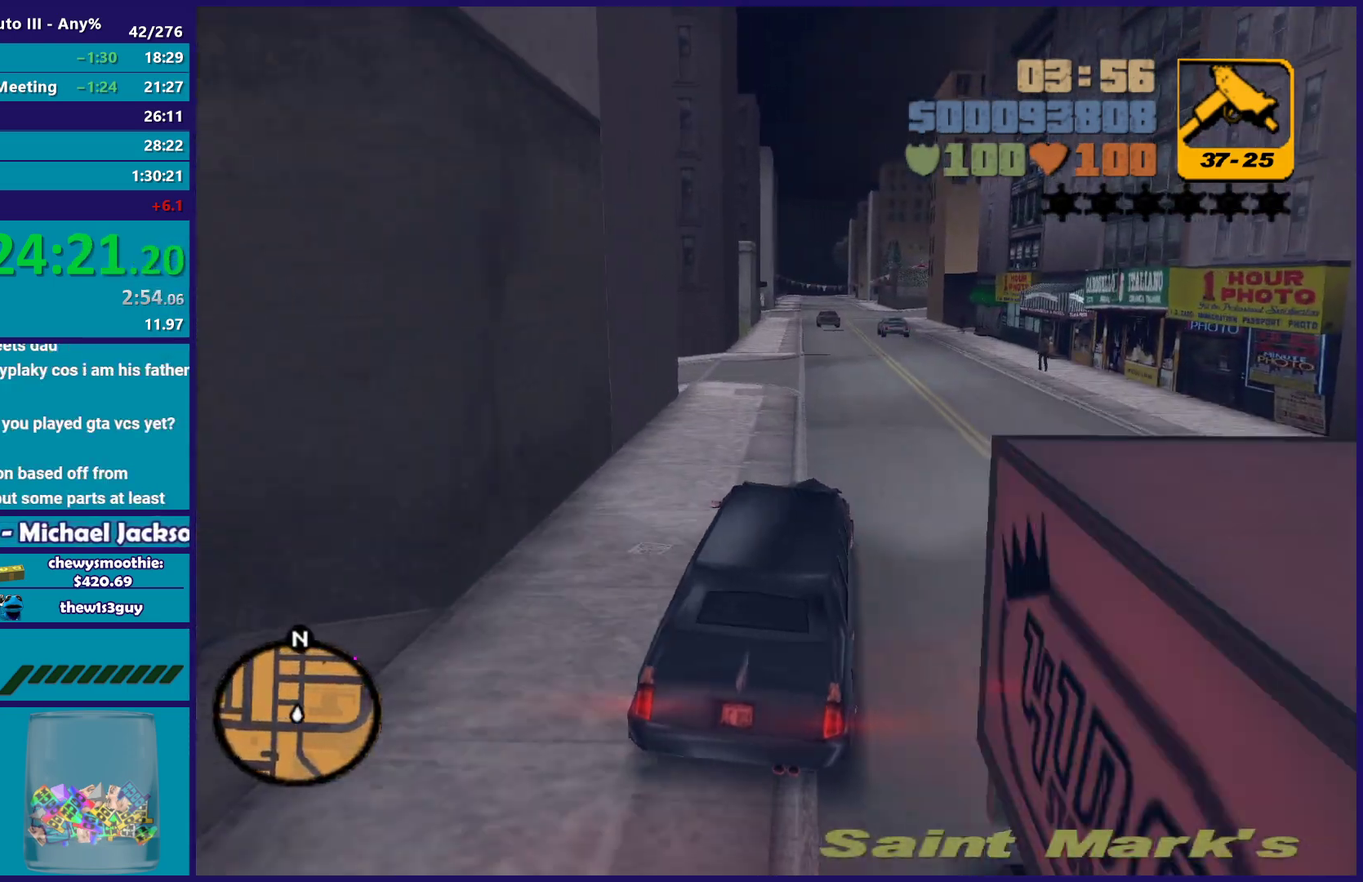
{"buttons": ["R2"], "left_stick": "right", "right_stick": "center", "events": [[433, "left_stick", "down-right"], [500, "left_stick", "right"]]}
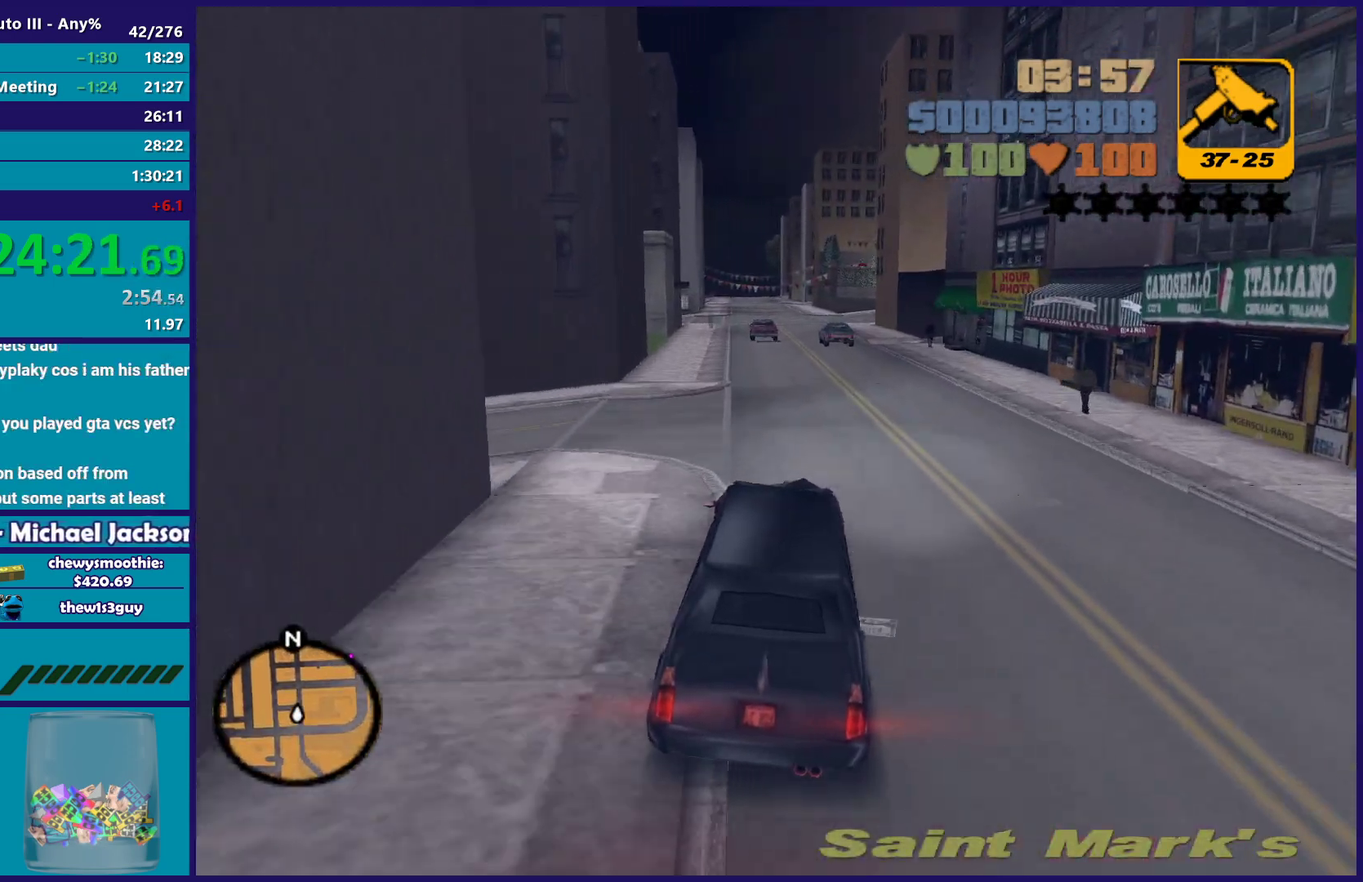
{"buttons": ["R2"], "left_stick": "center", "right_stick": "center", "events": [[83, "left_stick", "center"]]}
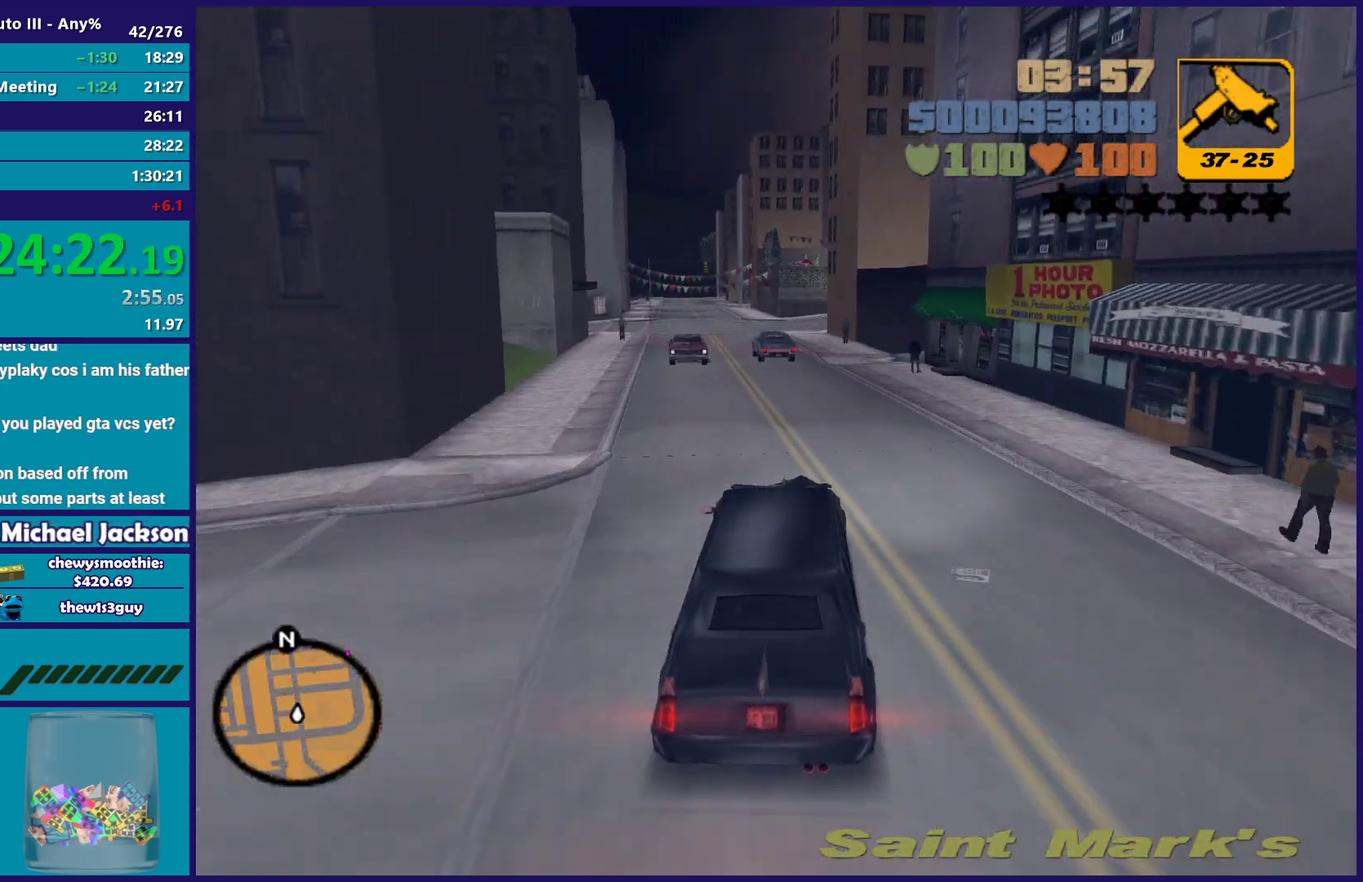
{"buttons": [], "left_stick": "center", "right_stick": "center", "events": [[283, "left_stick", "left"], [333, "R2", "up"], [367, "left_stick", "up-left"], [433, "left_stick", "center"]]}